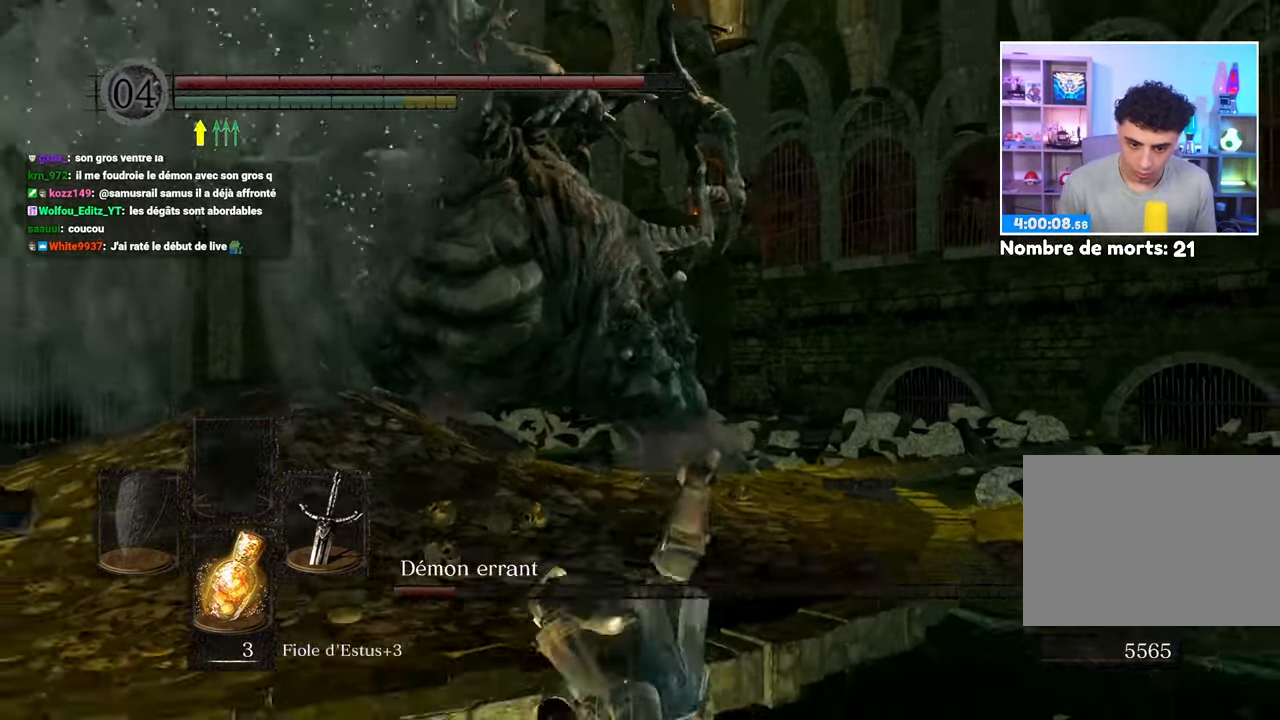
Gameplay with a controller (Xbox layout); each line is a JSON object with the inputs held at the frame after it (dt_ms = milliseconds from this image to that frame). "button_events" lists button changes between this image and that frame as [ms after this image, input, new state], when the widget could be followed in between (sticks are given only as held states). Not read: DPAD_LEFT L3 R3.
{"dt_ms": 1000, "buttons": [], "left_stick": "down", "right_stick": "center"}
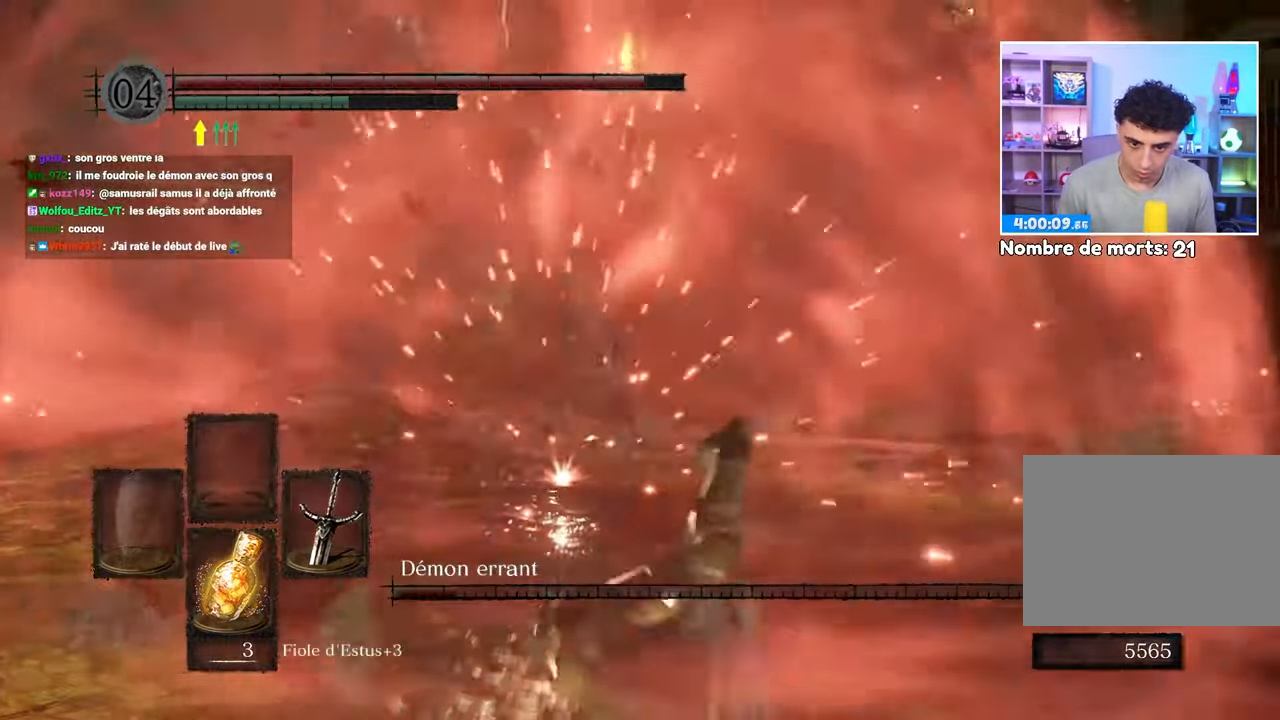
{"dt_ms": 500, "buttons": [], "left_stick": "up", "right_stick": "center"}
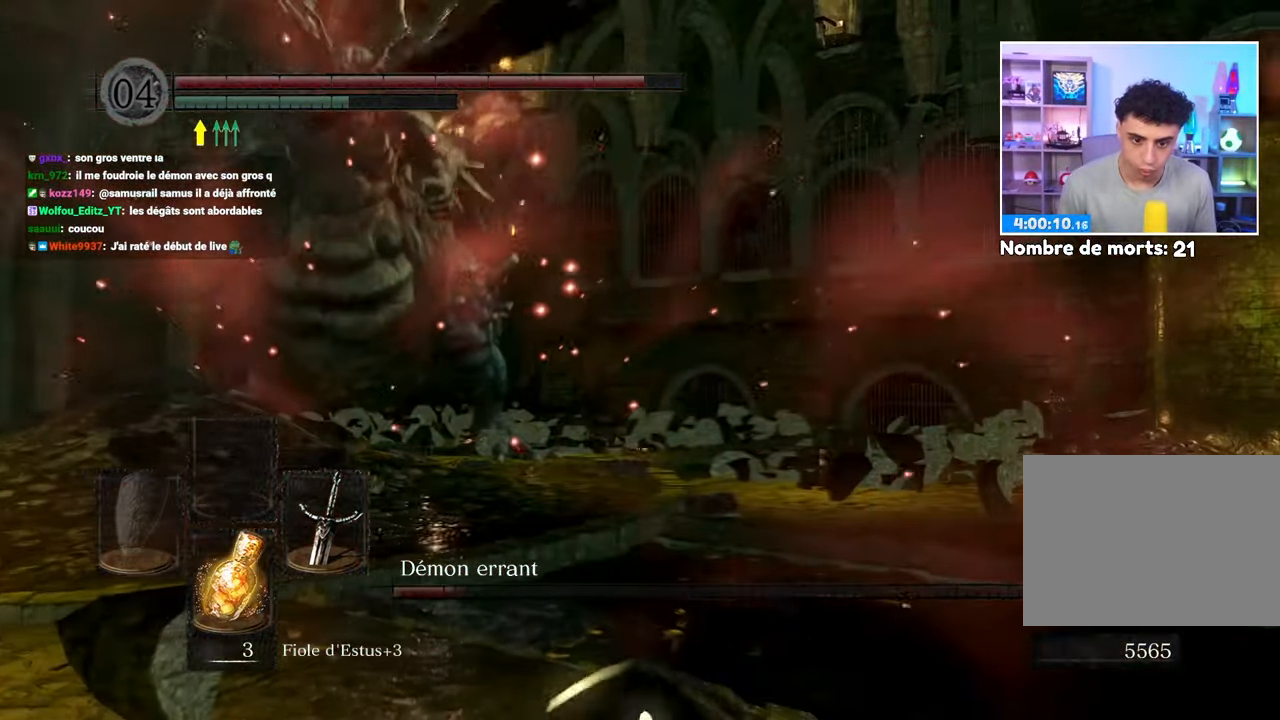
{"dt_ms": 500, "buttons": [], "left_stick": "up", "right_stick": "center", "button_events": []}
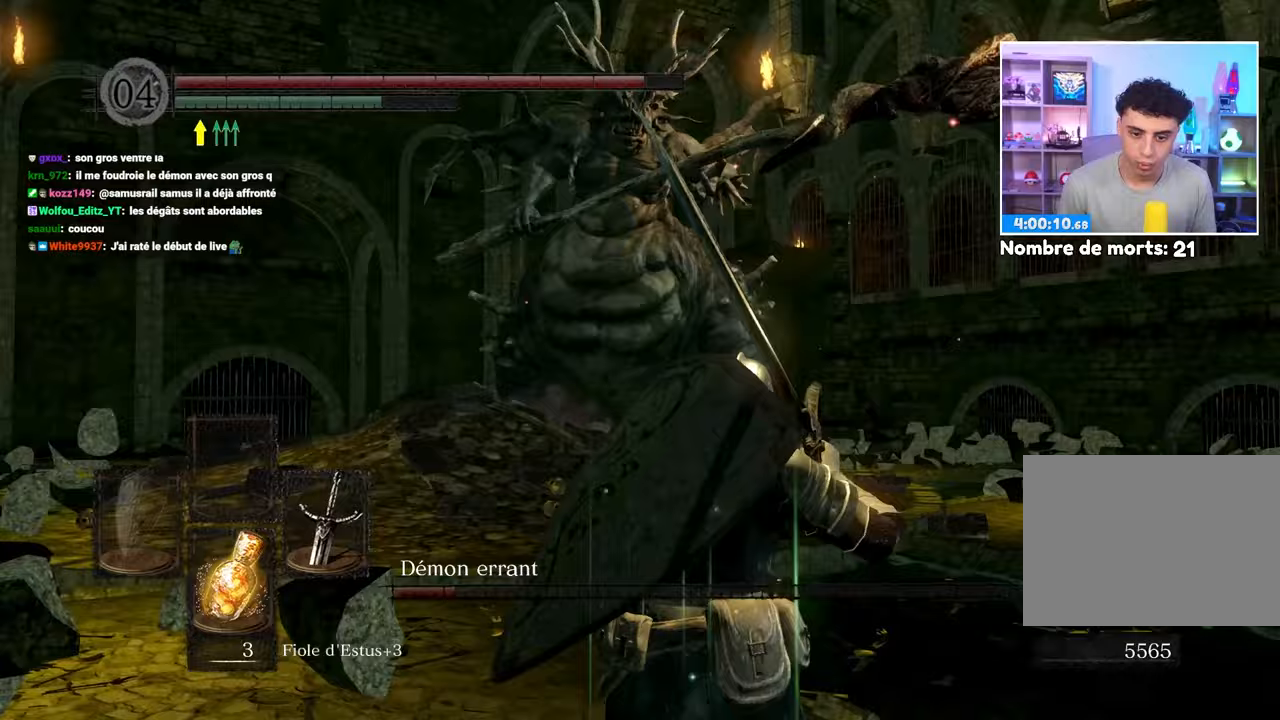
{"dt_ms": 500, "buttons": ["B"], "left_stick": "up", "right_stick": "center", "button_events": [[150, "B", "down"]]}
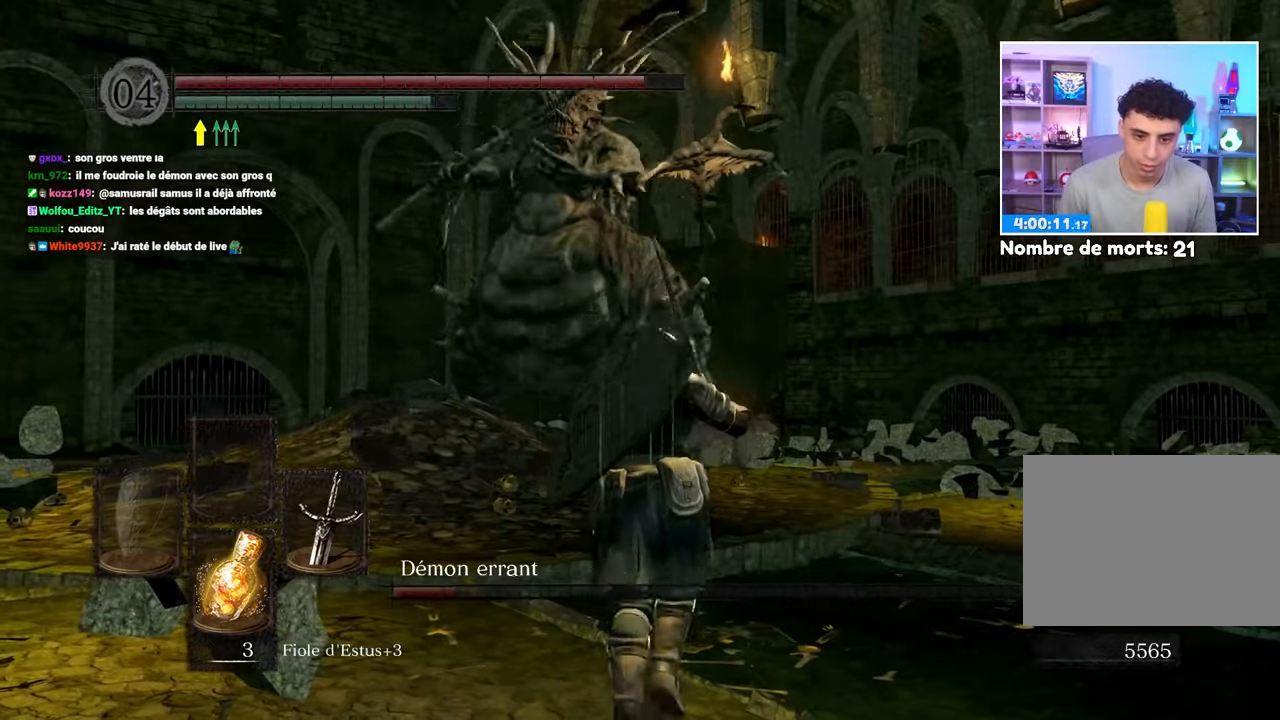
{"dt_ms": 500, "buttons": ["B"], "left_stick": "up", "right_stick": "center", "button_events": []}
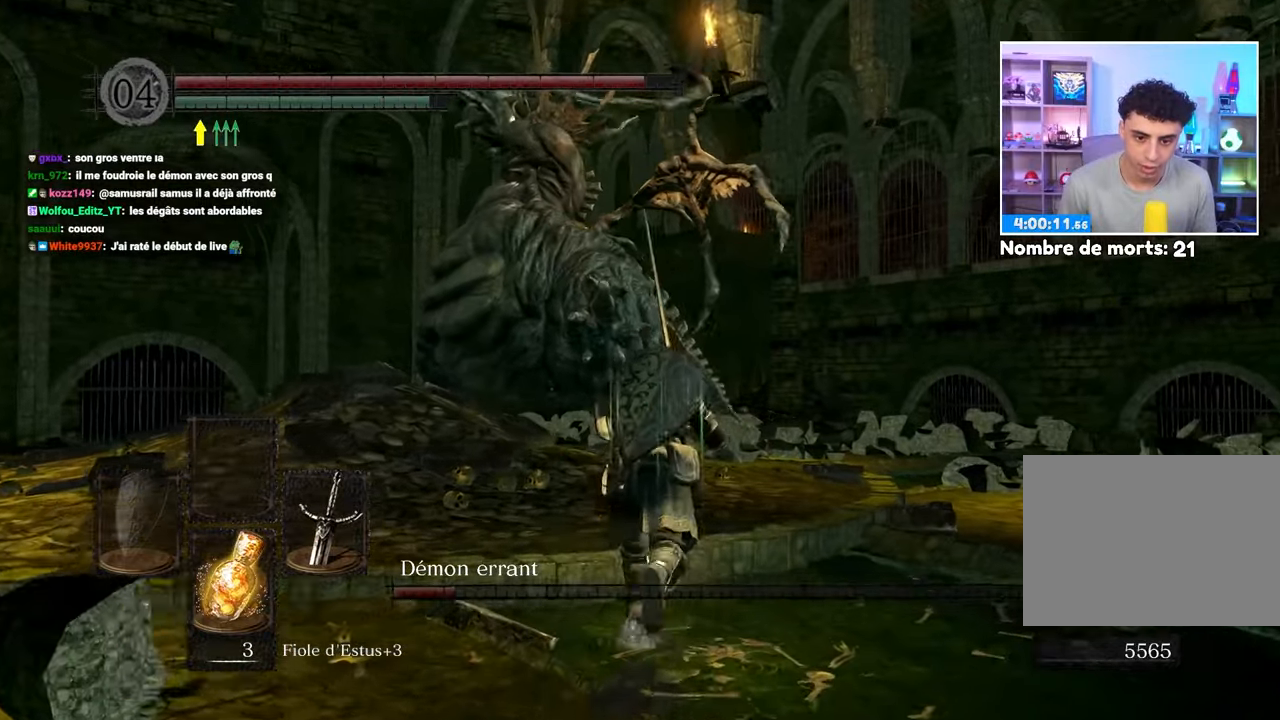
{"dt_ms": 500, "buttons": [], "left_stick": "up", "right_stick": "center", "button_events": [[483, "B", "up"]]}
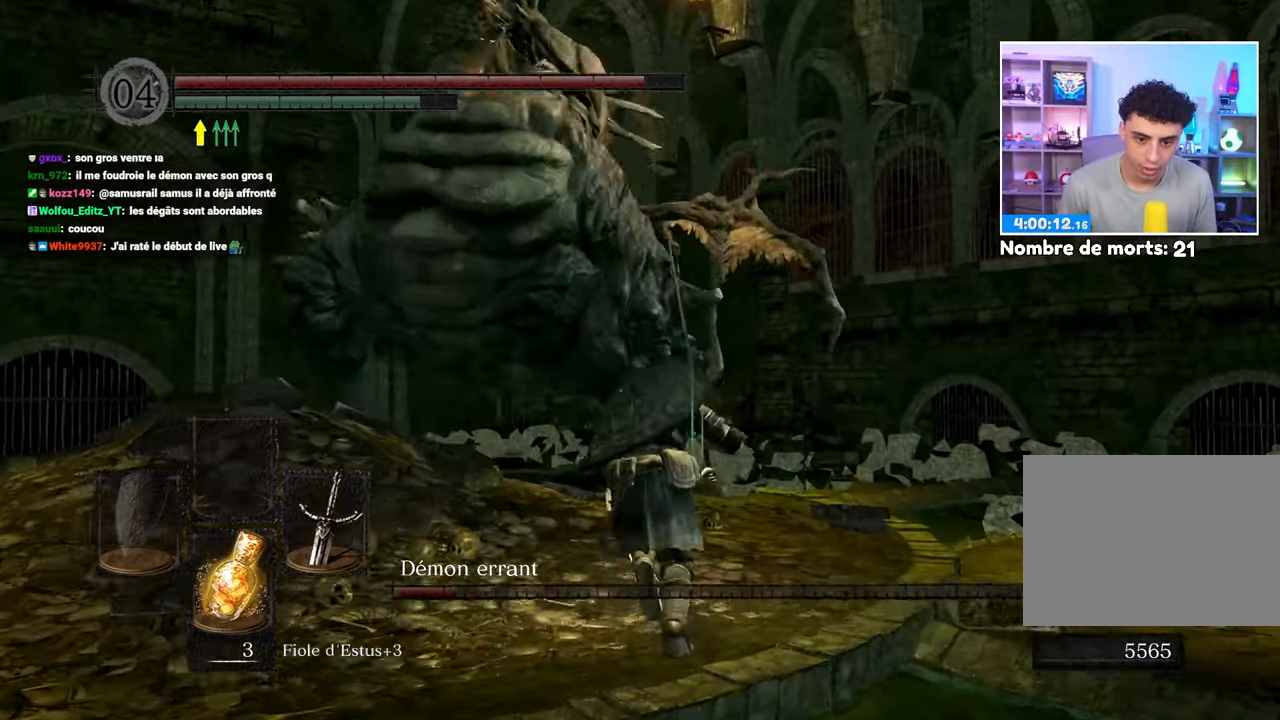
{"dt_ms": 500, "buttons": [], "left_stick": "up", "right_stick": "center"}